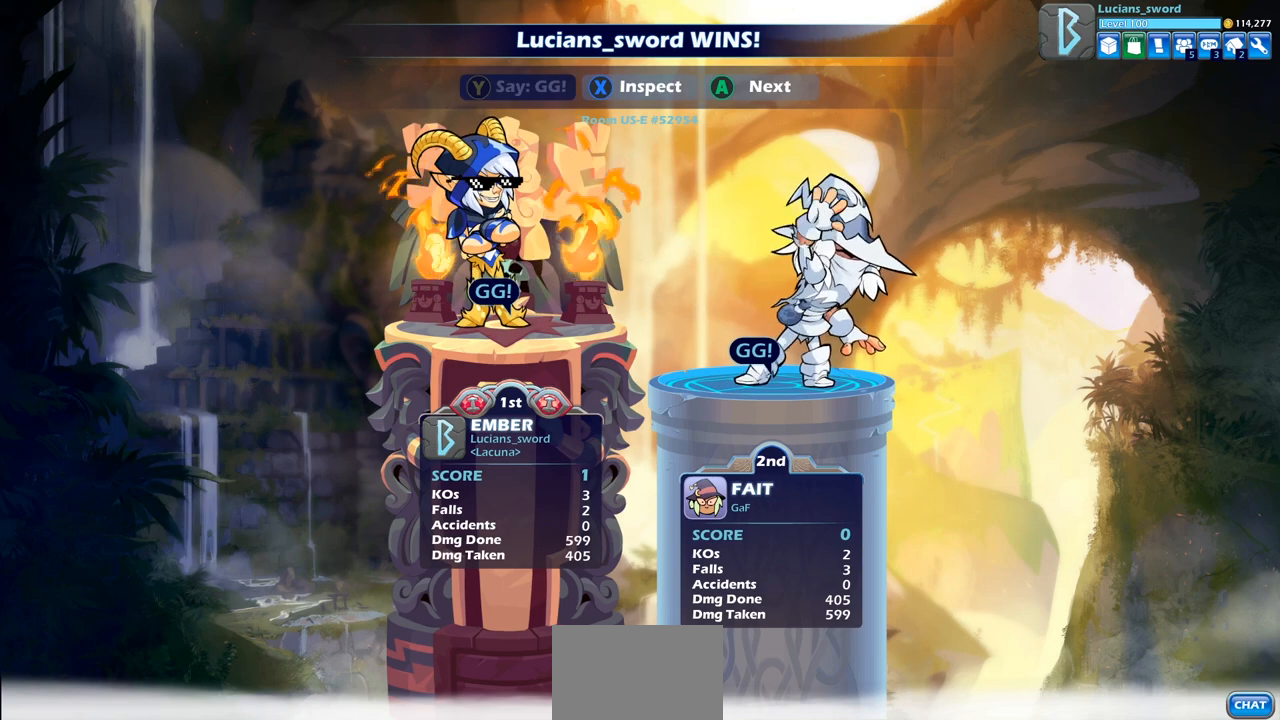
Gameplay with a controller (PlayStation layout); each line is a JSON object with the inputs held at the frame after it. "events" lists button and stick changes between this image and that frame as [ms after this image, input, new state], when the widget could be followed in between.
{"buttons": [], "left_stick": "center", "right_stick": "center", "events": []}
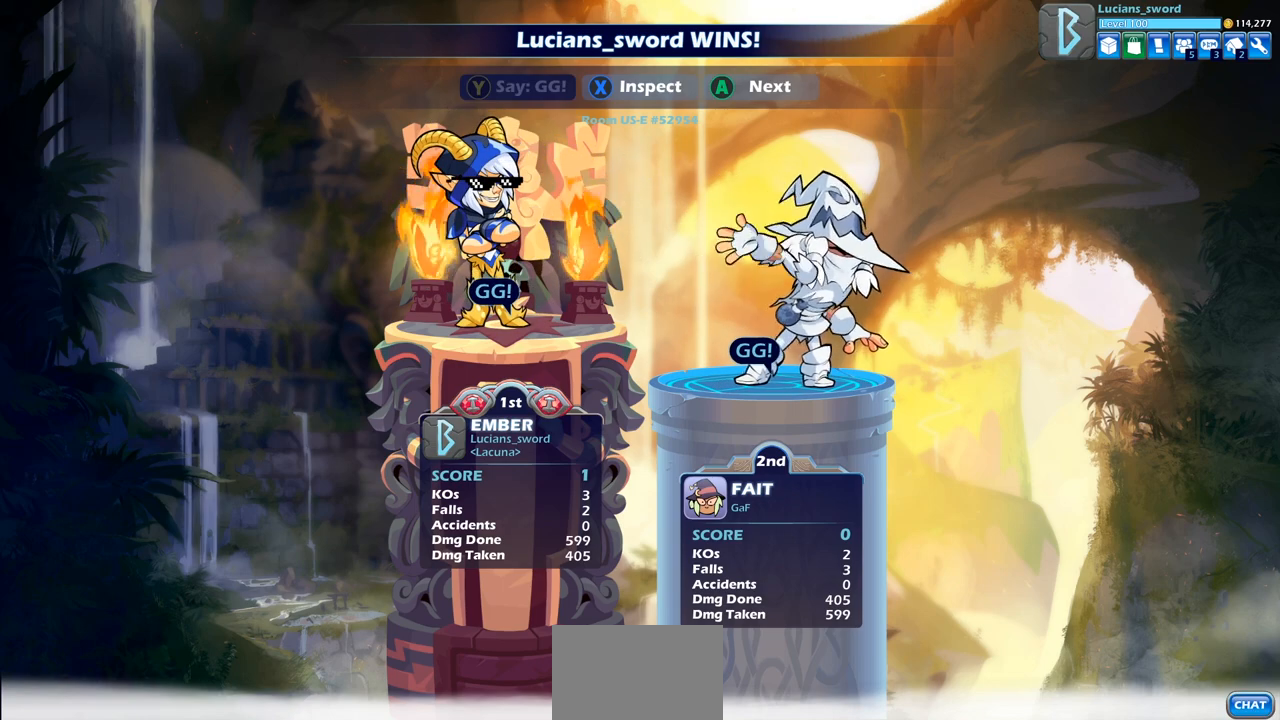
{"buttons": [], "left_stick": "center", "right_stick": "center", "events": []}
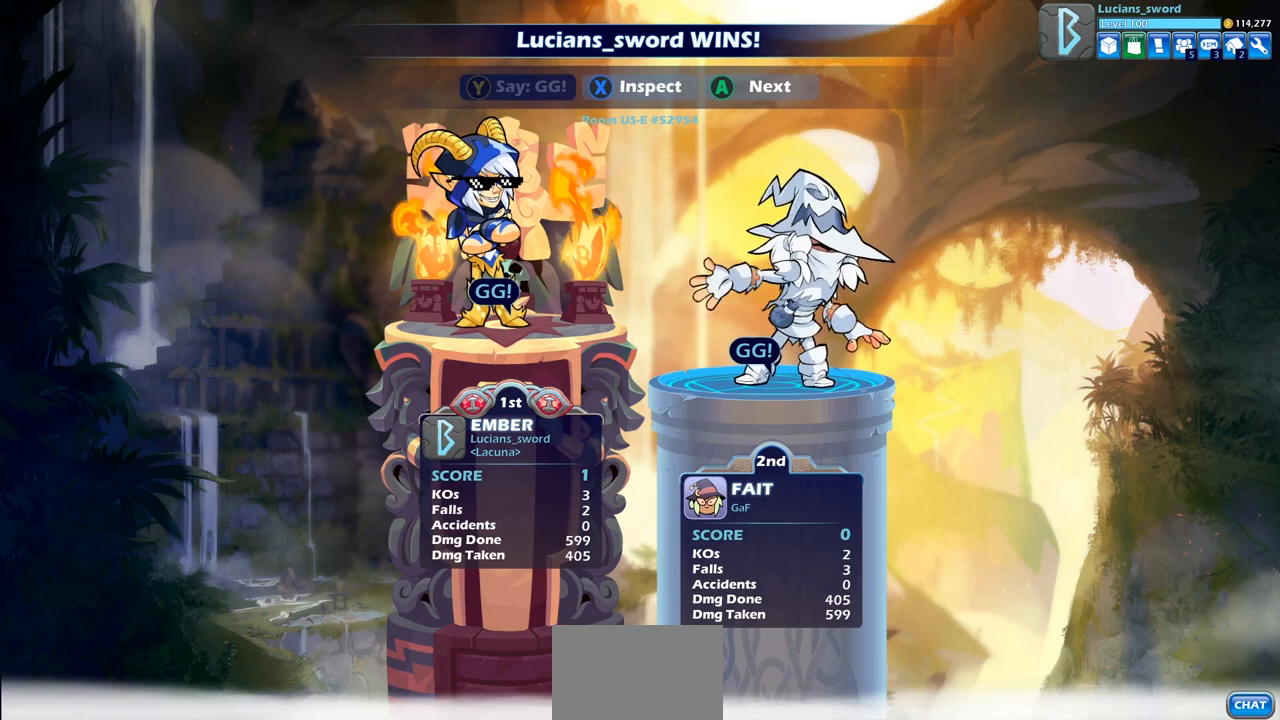
{"buttons": ["CROSS"], "left_stick": "center", "right_stick": "center", "events": [[467, "CROSS", "down"]]}
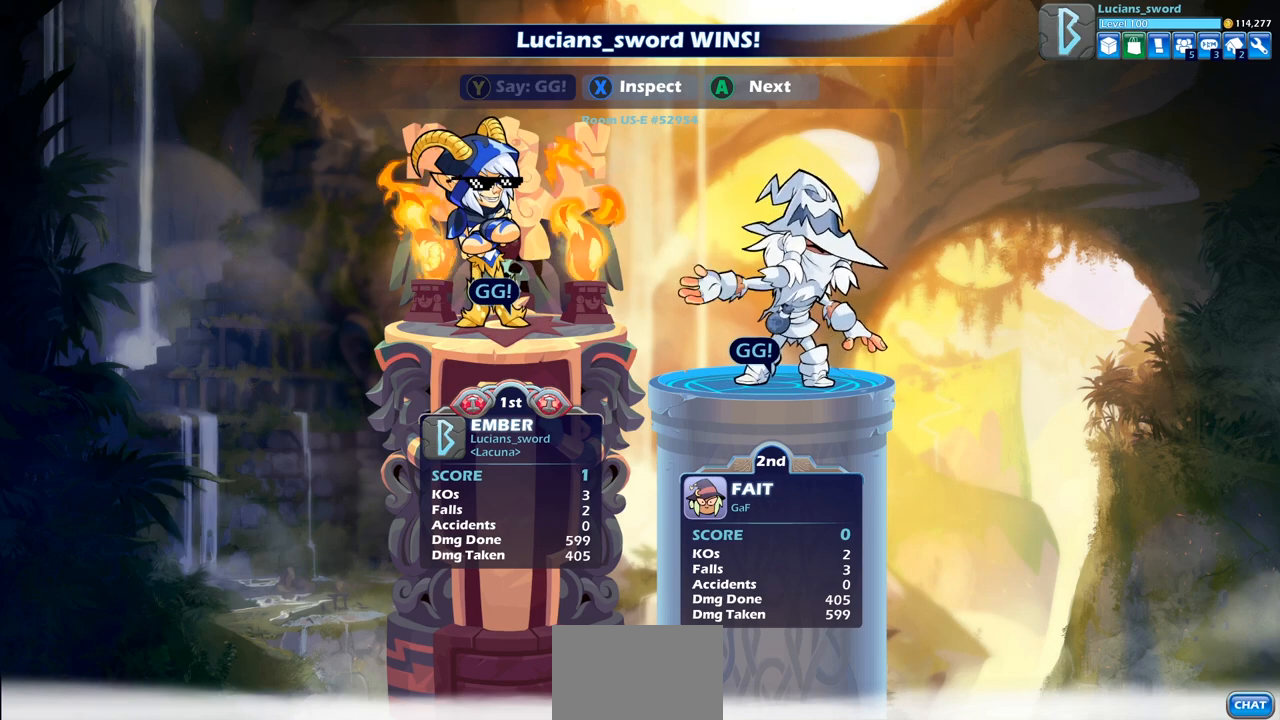
{"buttons": [], "left_stick": "center", "right_stick": "center", "events": [[133, "CROSS", "up"], [317, "CROSS", "down"], [450, "CROSS", "up"]]}
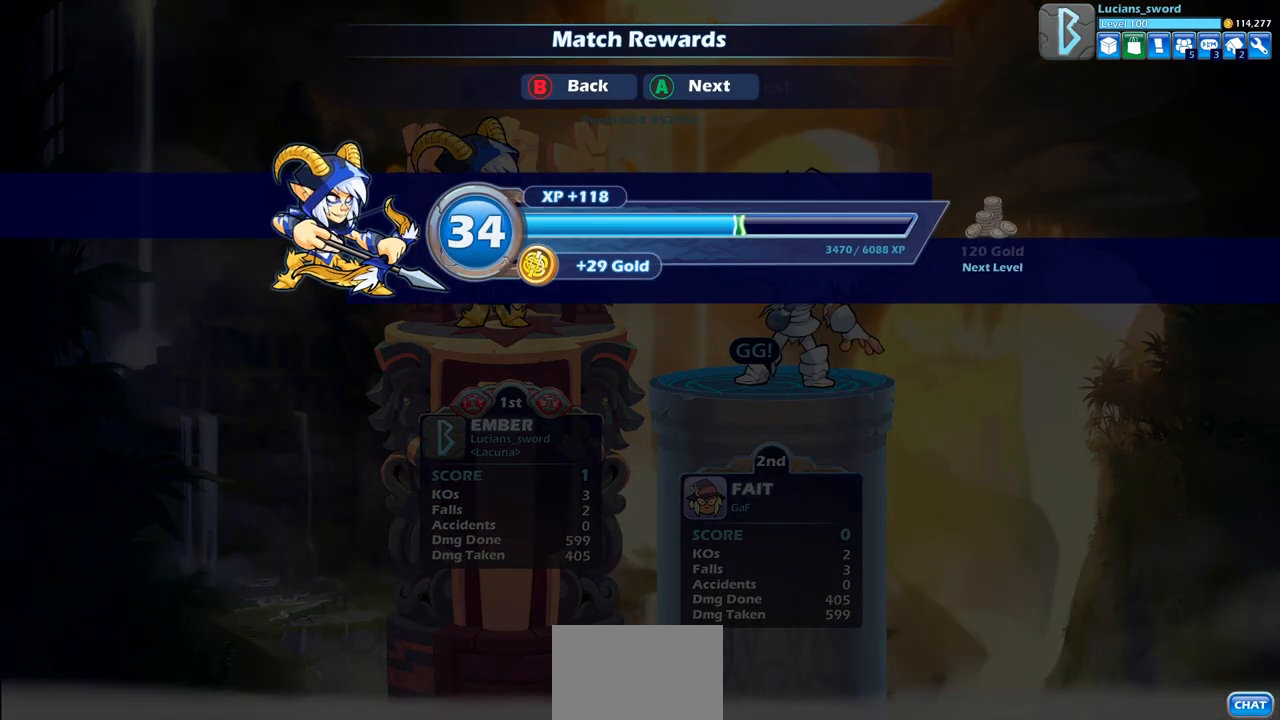
{"buttons": [], "left_stick": "center", "right_stick": "center", "events": []}
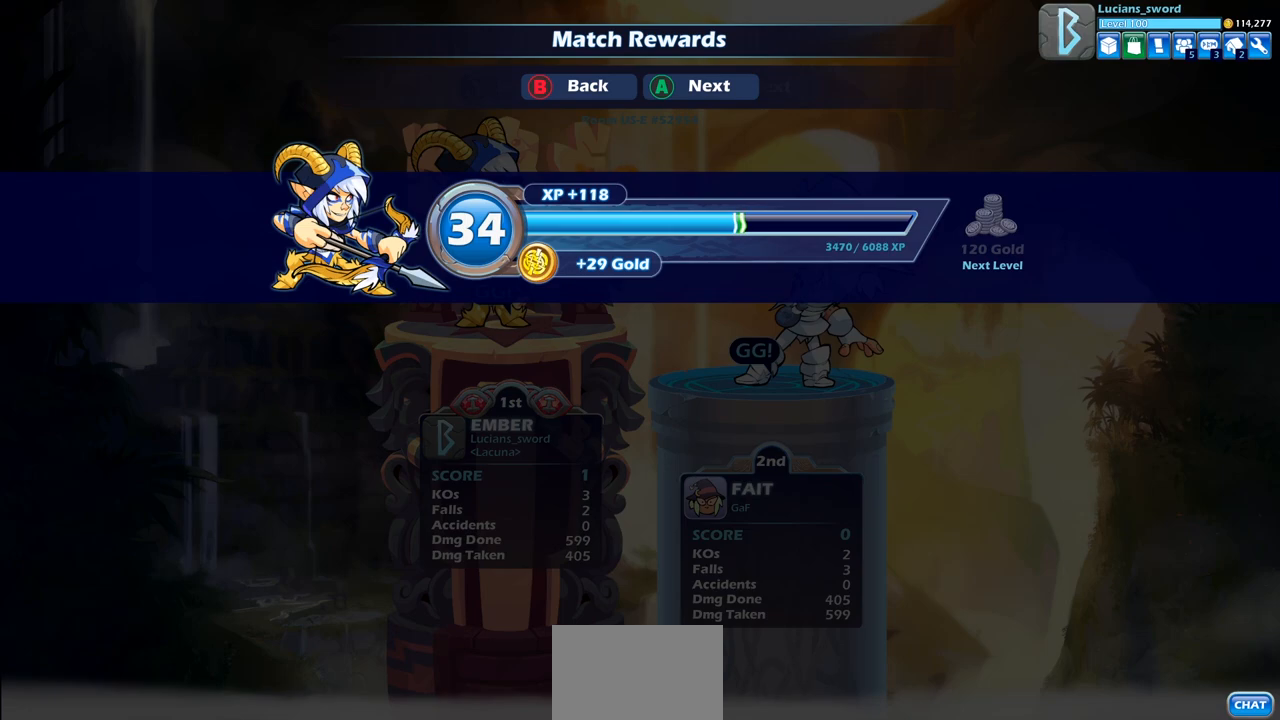
{"buttons": [], "left_stick": "center", "right_stick": "center", "events": [[33, "CROSS", "down"], [217, "CROSS", "up"]]}
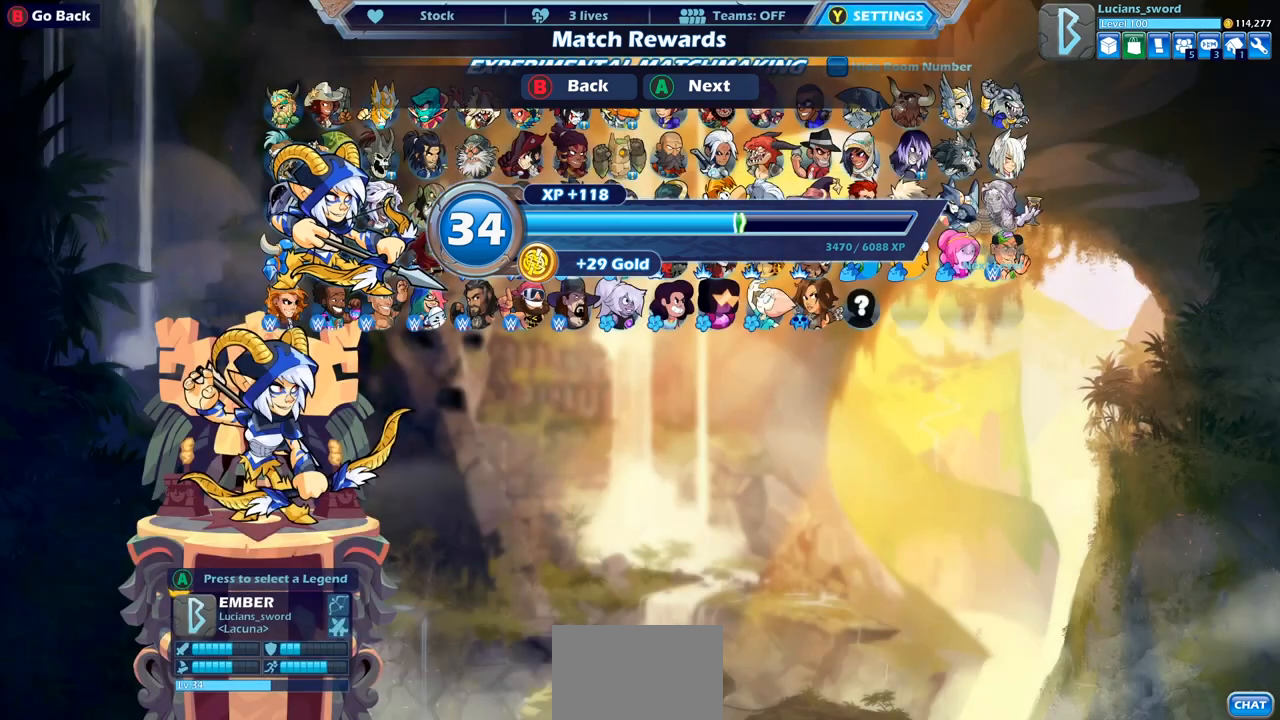
{"buttons": [], "left_stick": "center", "right_stick": "center", "events": []}
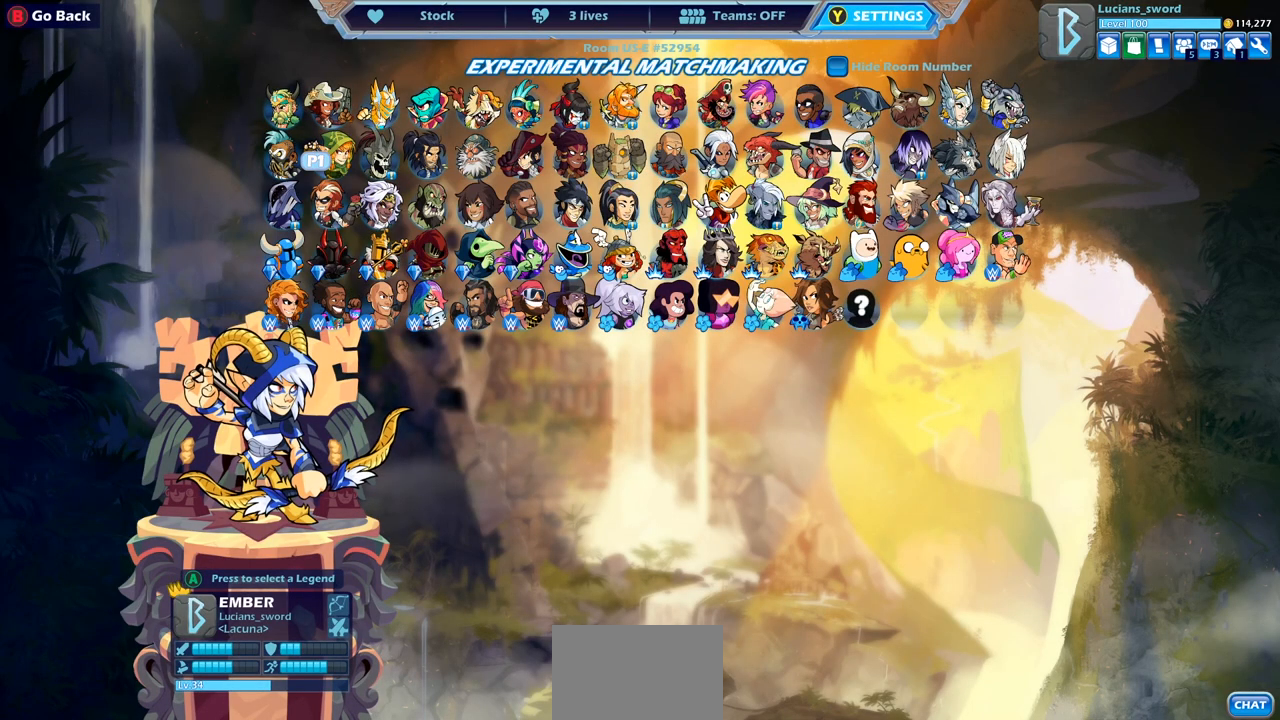
{"buttons": ["CROSS"], "left_stick": "center", "right_stick": "center", "events": [[467, "CROSS", "down"]]}
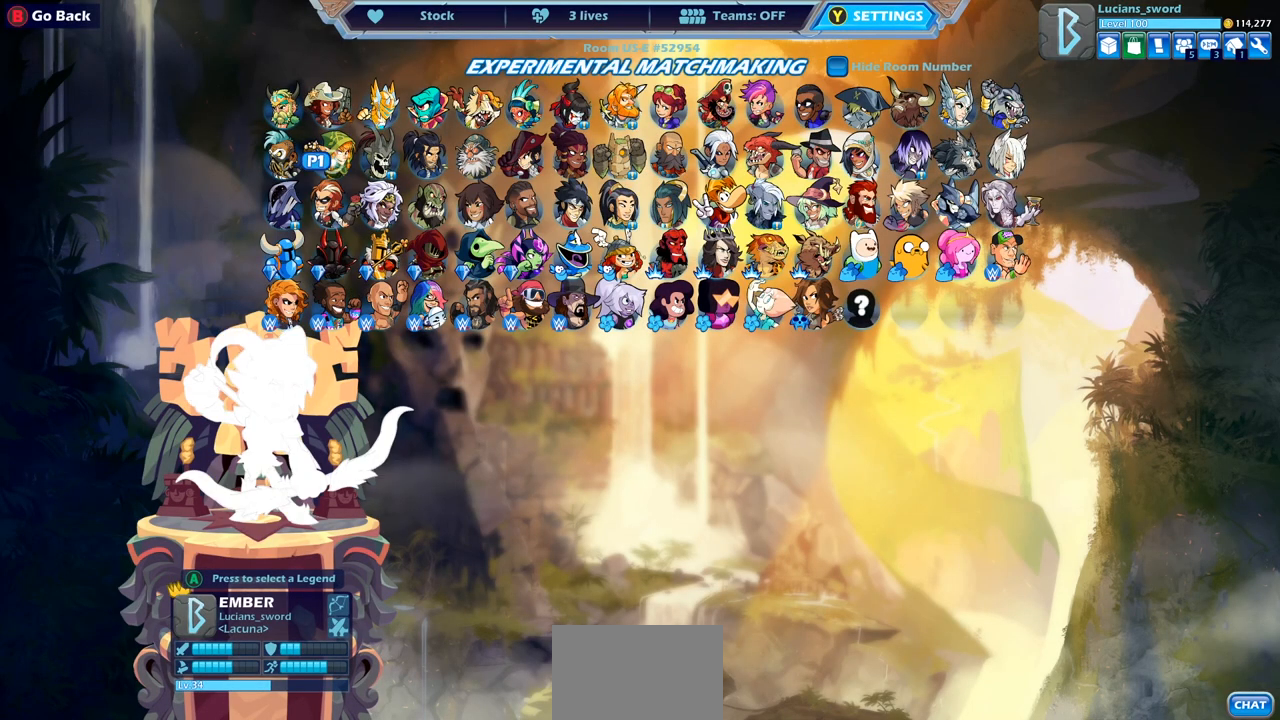
{"buttons": [], "left_stick": "center", "right_stick": "center", "events": [[67, "CROSS", "up"]]}
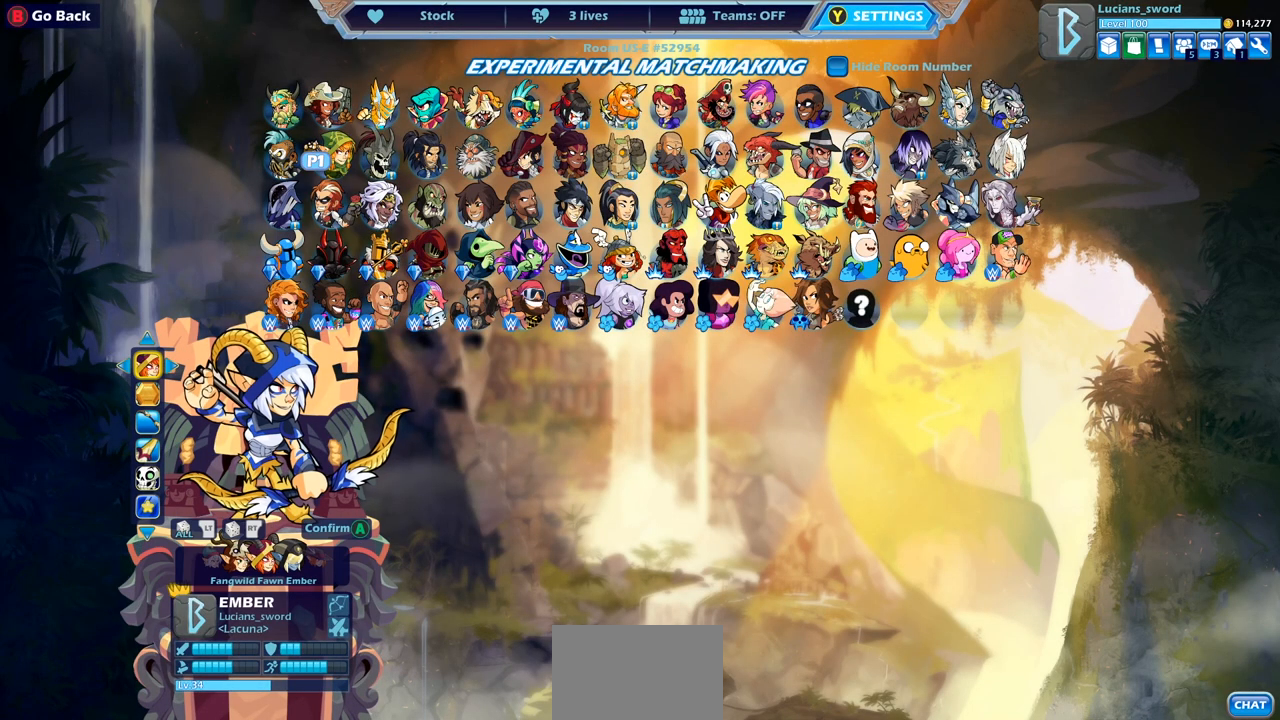
{"buttons": ["DPAD_LEFT"], "left_stick": "center", "right_stick": "center", "events": [[433, "DPAD_LEFT", "down"]]}
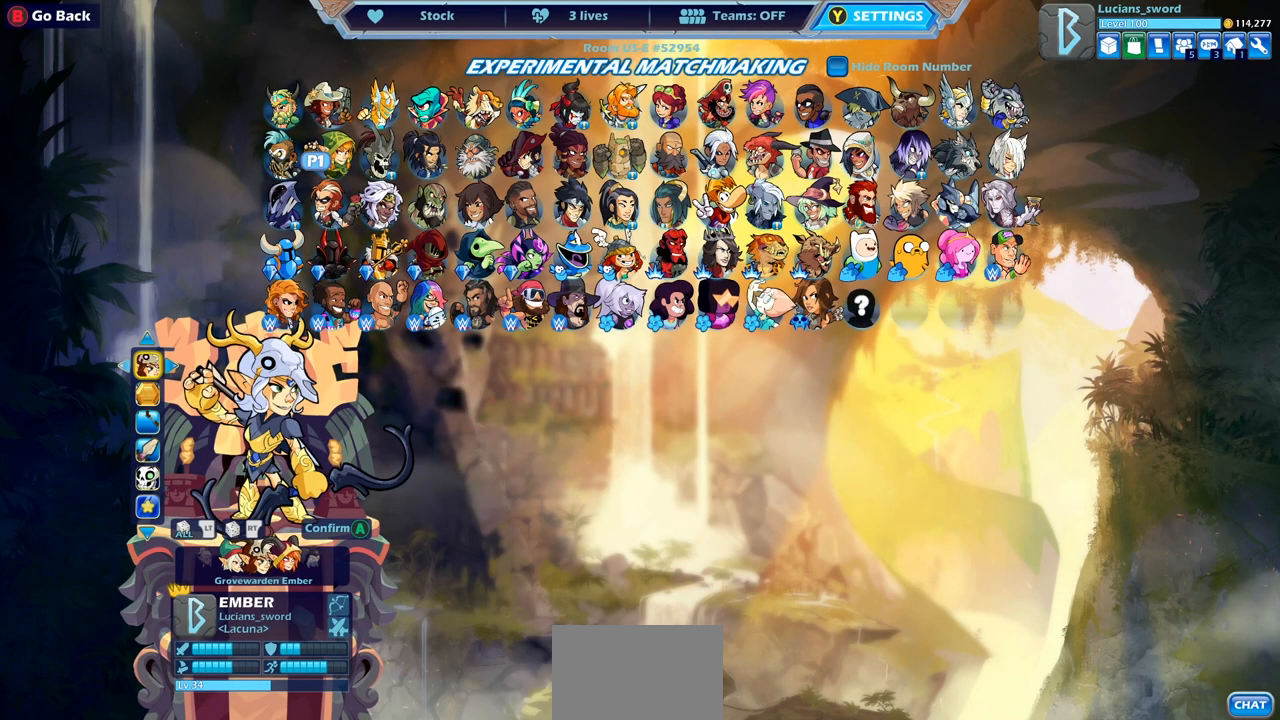
{"buttons": ["DPAD_LEFT"], "left_stick": "center", "right_stick": "center", "events": [[17, "DPAD_LEFT", "up"], [433, "DPAD_LEFT", "down"]]}
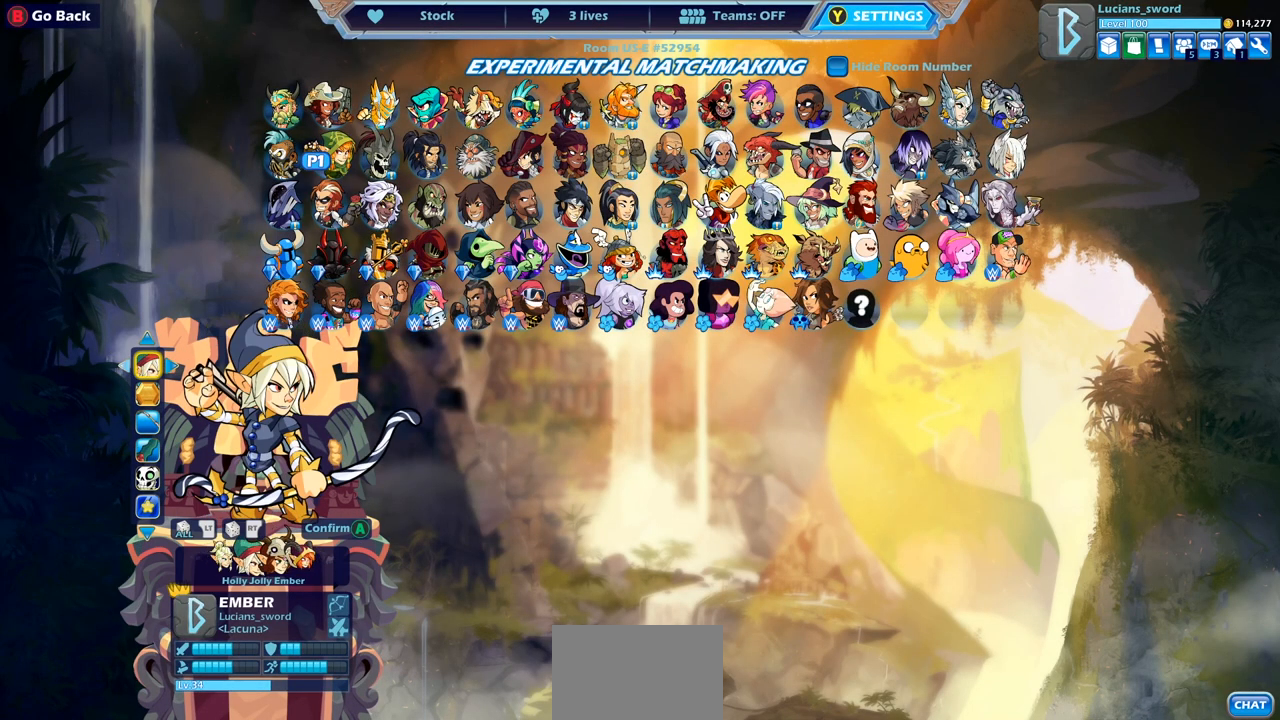
{"buttons": [], "left_stick": "center", "right_stick": "center", "events": [[50, "DPAD_LEFT", "up"], [200, "DPAD_RIGHT", "down"], [317, "DPAD_RIGHT", "up"]]}
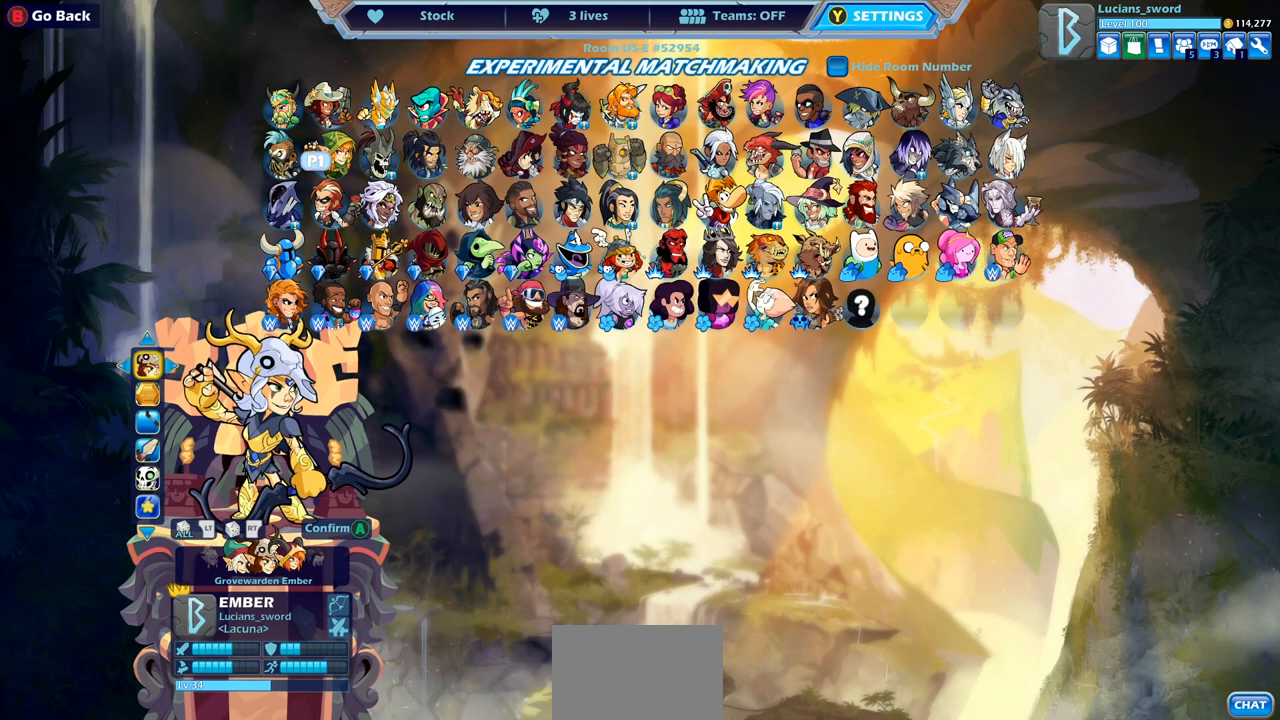
{"buttons": [], "left_stick": "center", "right_stick": "center", "events": []}
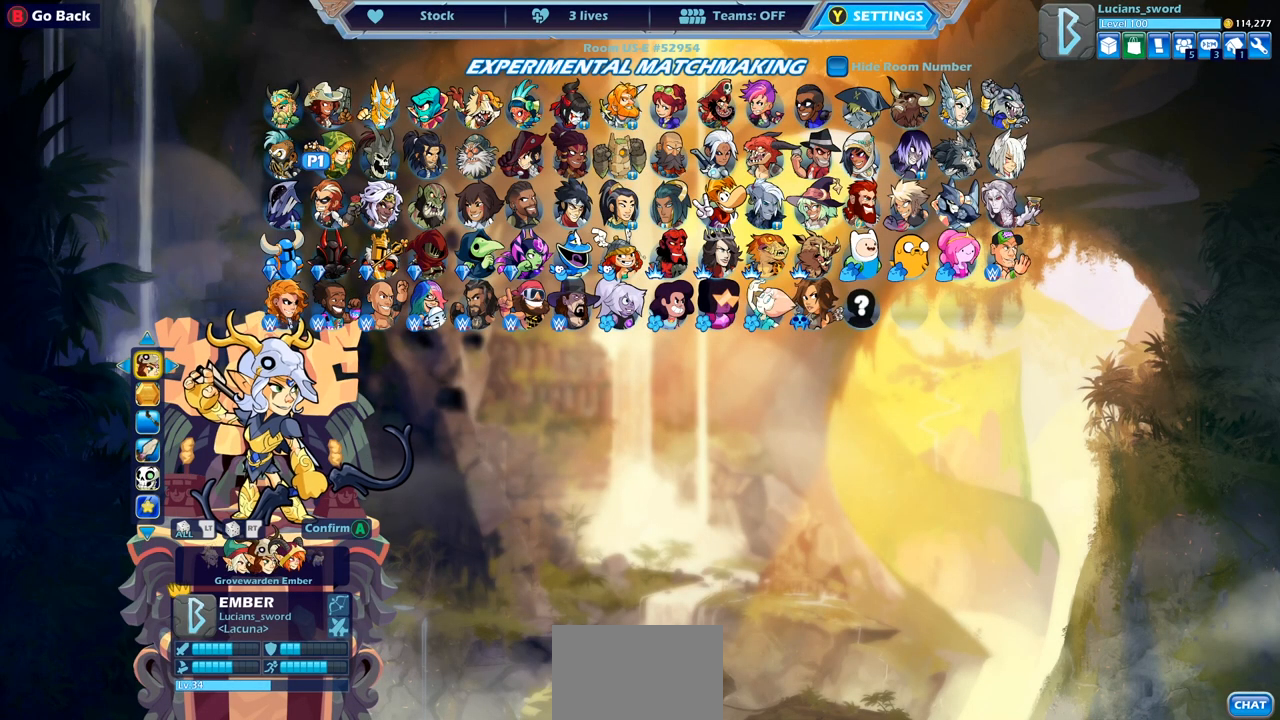
{"buttons": ["DPAD_RIGHT"], "left_stick": "center", "right_stick": "center", "events": [[200, "DPAD_LEFT", "down"], [333, "DPAD_LEFT", "up"], [433, "DPAD_RIGHT", "down"]]}
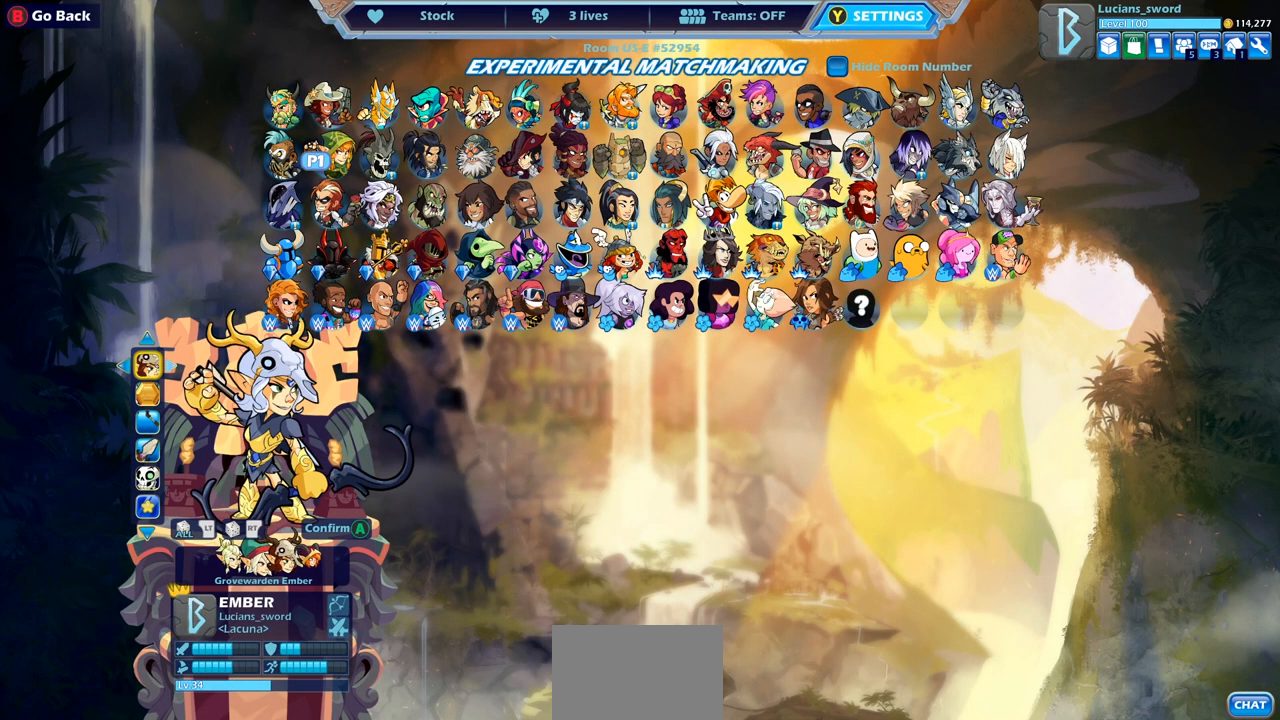
{"buttons": [], "left_stick": "center", "right_stick": "center", "events": [[67, "DPAD_RIGHT", "up"]]}
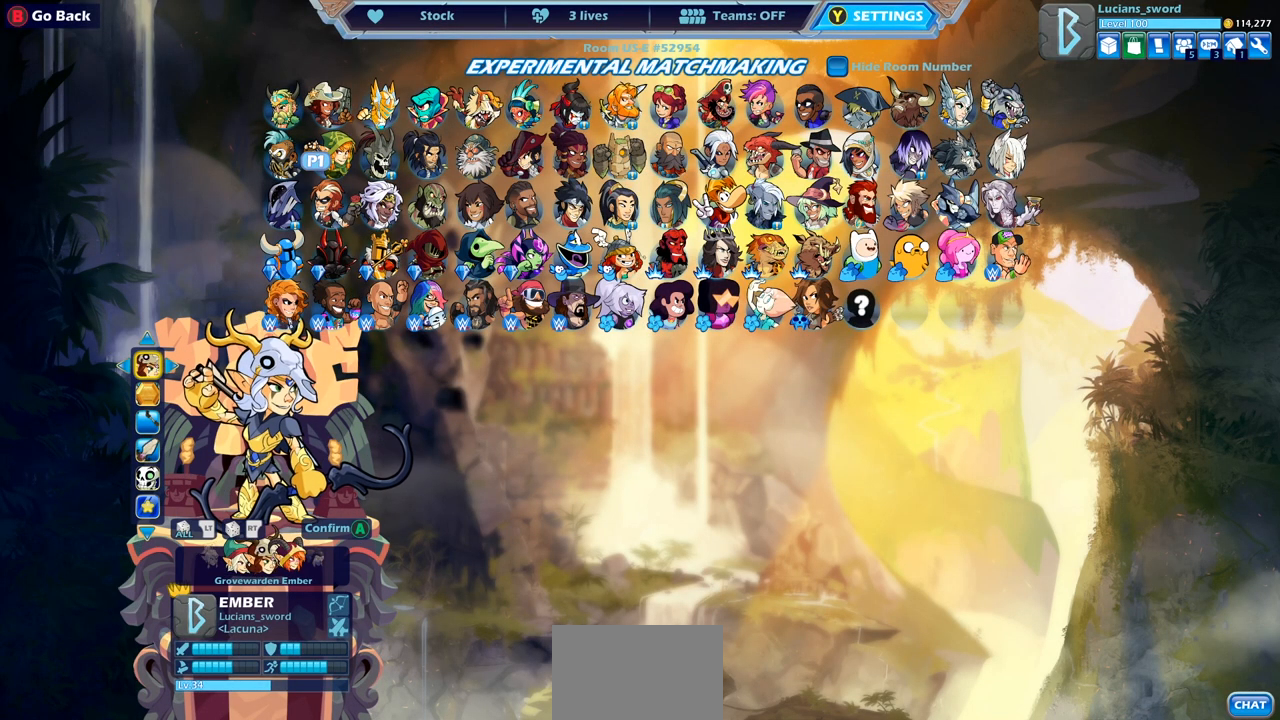
{"buttons": [], "left_stick": "center", "right_stick": "center", "events": []}
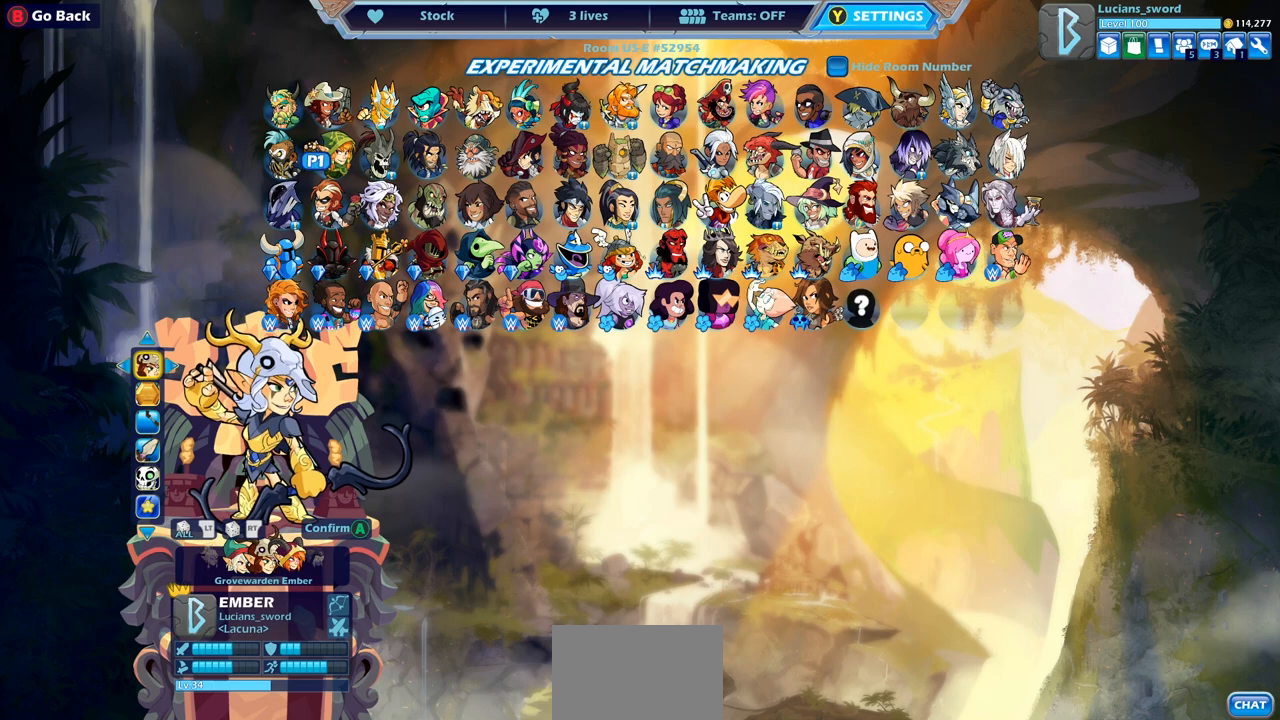
{"buttons": [], "left_stick": "center", "right_stick": "center", "events": [[33, "DPAD_DOWN", "down"], [150, "DPAD_DOWN", "up"], [283, "DPAD_LEFT", "down"], [383, "DPAD_LEFT", "up"]]}
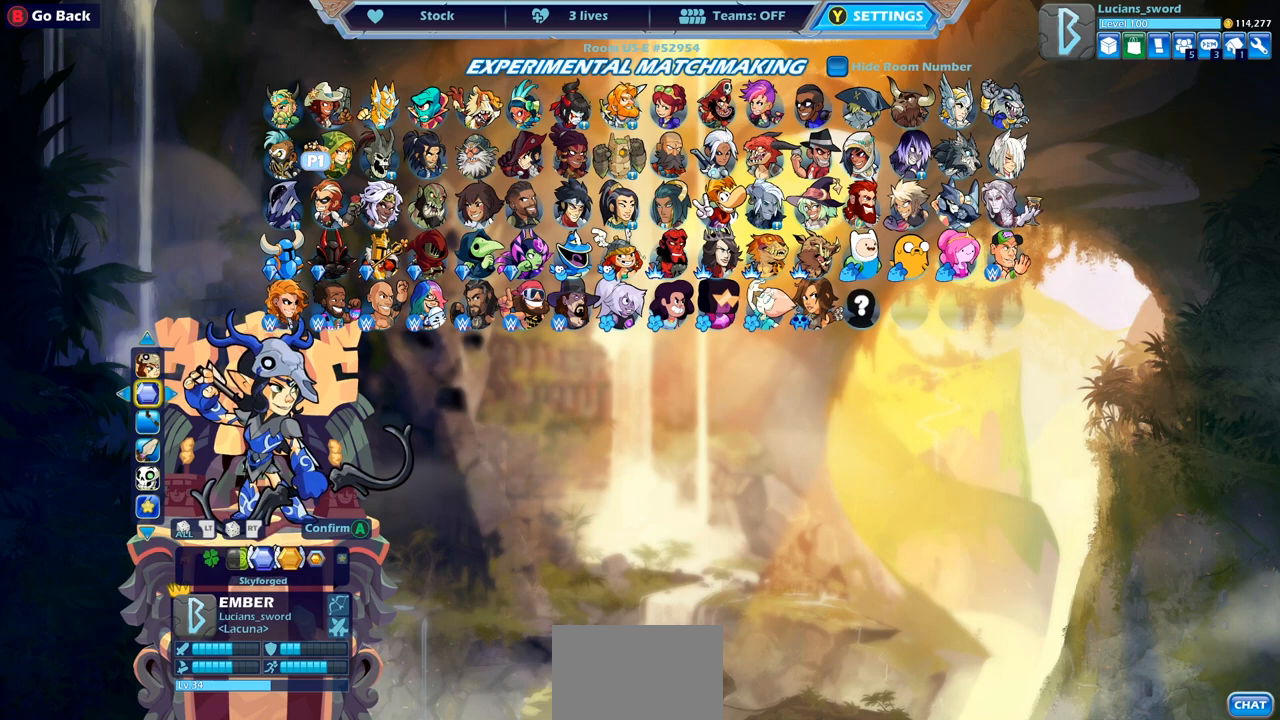
{"buttons": [], "left_stick": "center", "right_stick": "center", "events": [[400, "CROSS", "down"], [500, "CROSS", "up"]]}
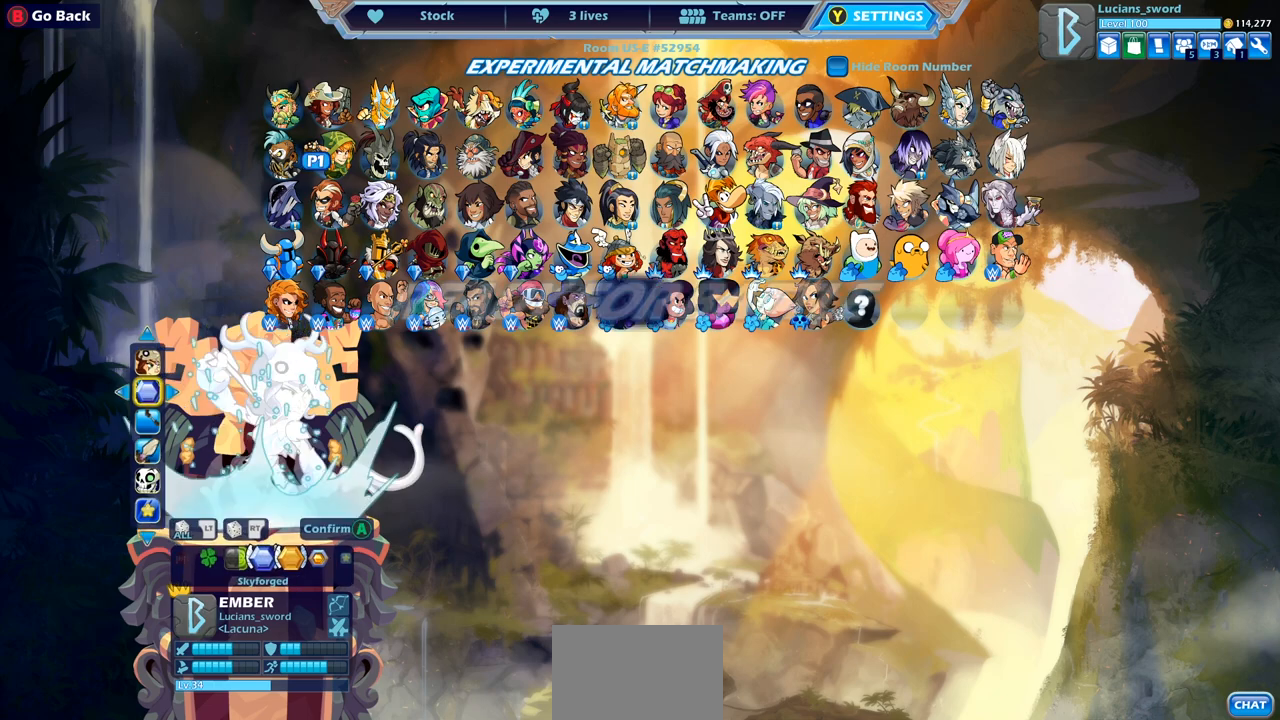
{"buttons": [], "left_stick": "center", "right_stick": "center", "events": [[133, "CROSS", "down"], [217, "CROSS", "up"]]}
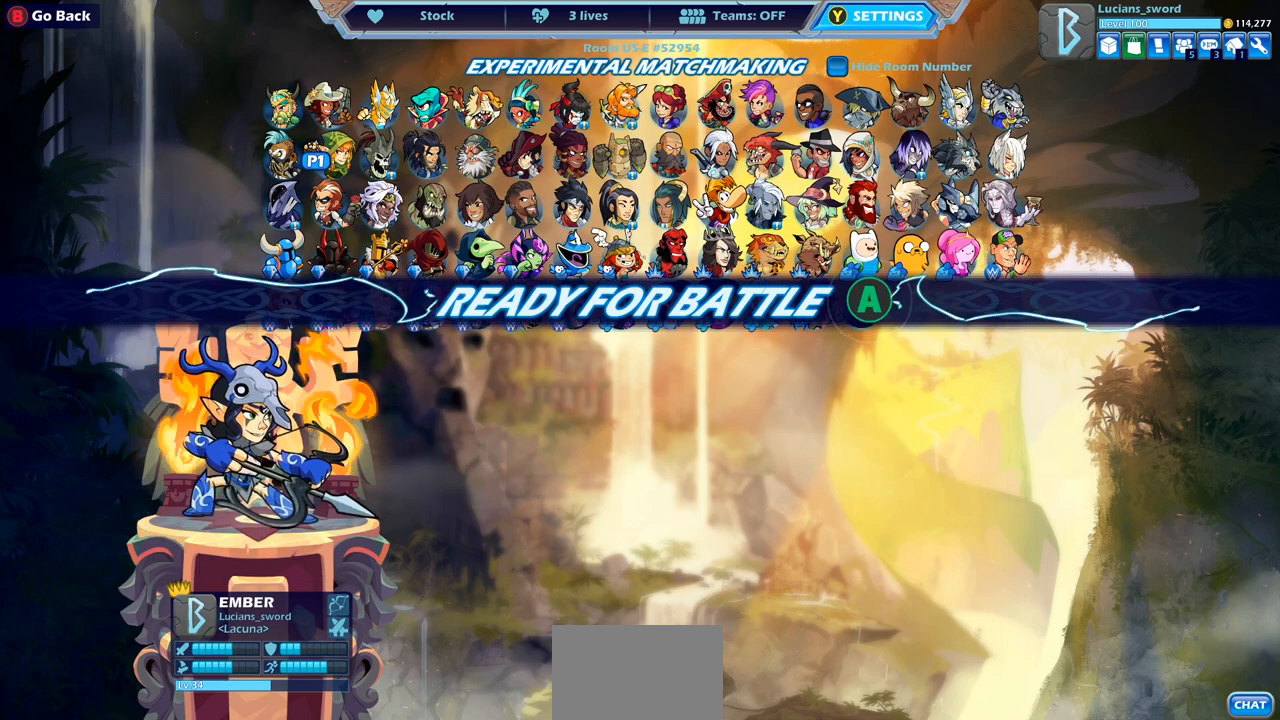
{"buttons": [], "left_stick": "up-left", "right_stick": "center", "events": [[267, "left_stick", "up-left"], [367, "left_stick", "up-right"], [483, "left_stick", "up-left"]]}
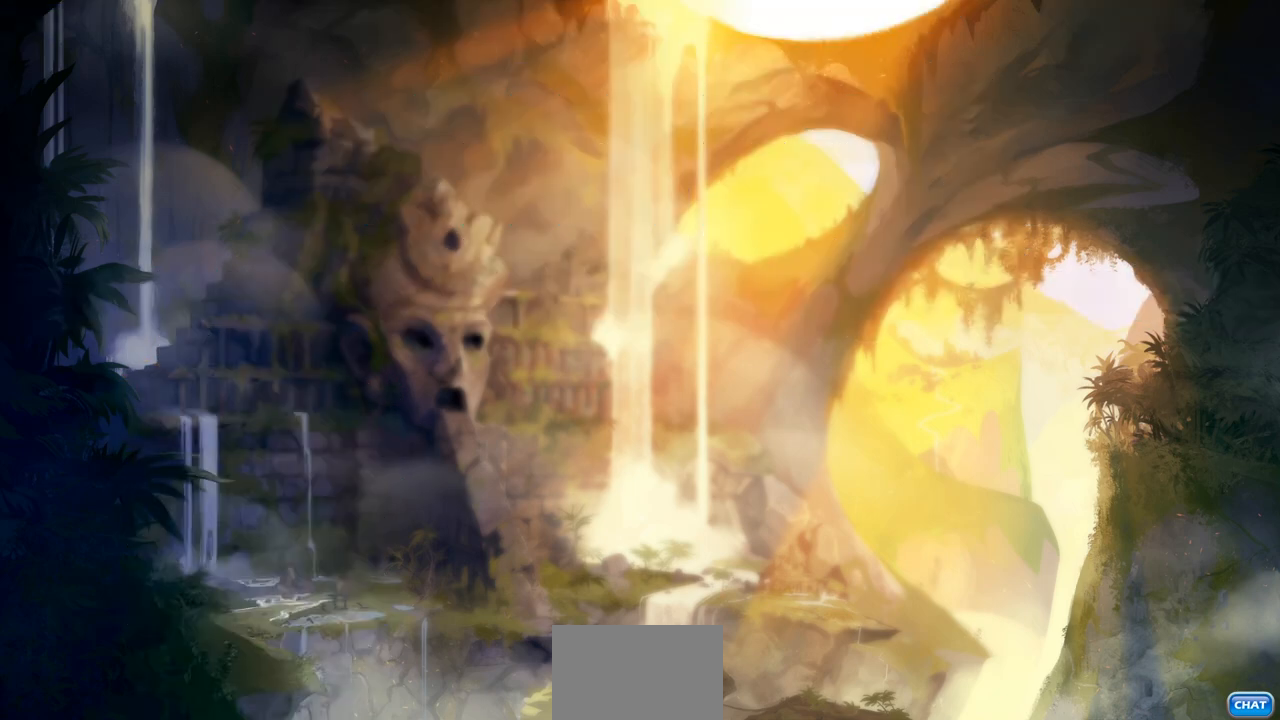
{"buttons": [], "left_stick": "up-right", "right_stick": "center", "events": [[100, "left_stick", "right"], [200, "left_stick", "up-left"], [317, "left_stick", "right"], [383, "left_stick", "up-left"], [483, "left_stick", "up-right"]]}
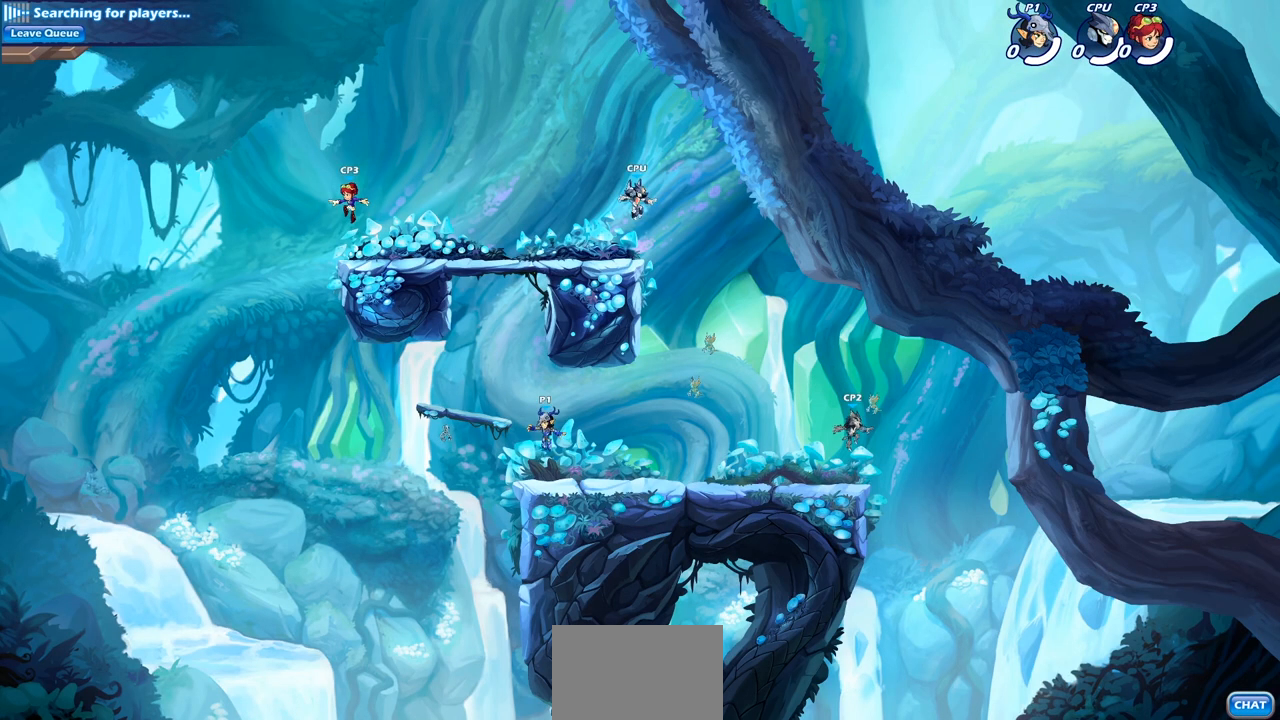
{"buttons": ["CROSS", "R2"], "left_stick": "up-right", "right_stick": "center", "events": [[67, "left_stick", "up-left"], [167, "left_stick", "up-right"], [400, "R2", "down"], [467, "CROSS", "down"]]}
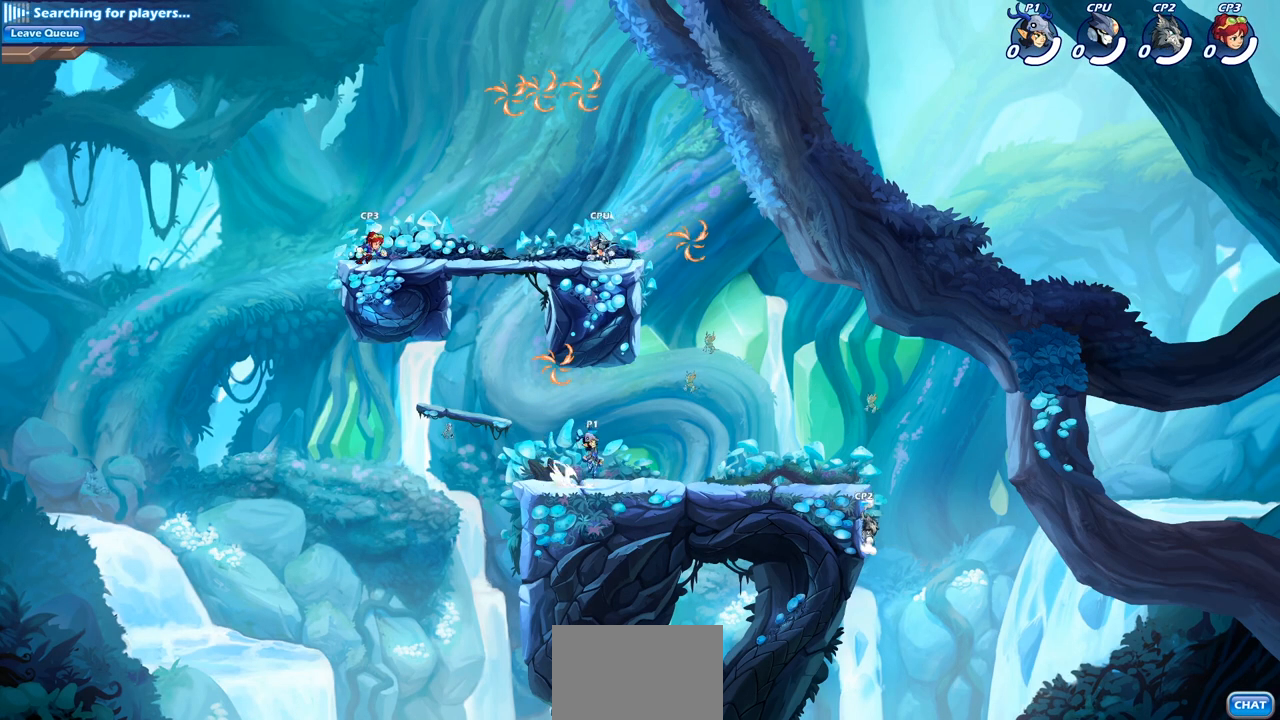
{"buttons": ["CROSS"], "left_stick": "up-left", "right_stick": "center", "events": [[83, "CROSS", "up"], [83, "R2", "up"], [83, "left_stick", "up-left"], [200, "CROSS", "down"], [333, "CROSS", "up"], [350, "left_stick", "up-right"], [433, "CROSS", "down"], [467, "left_stick", "up-left"]]}
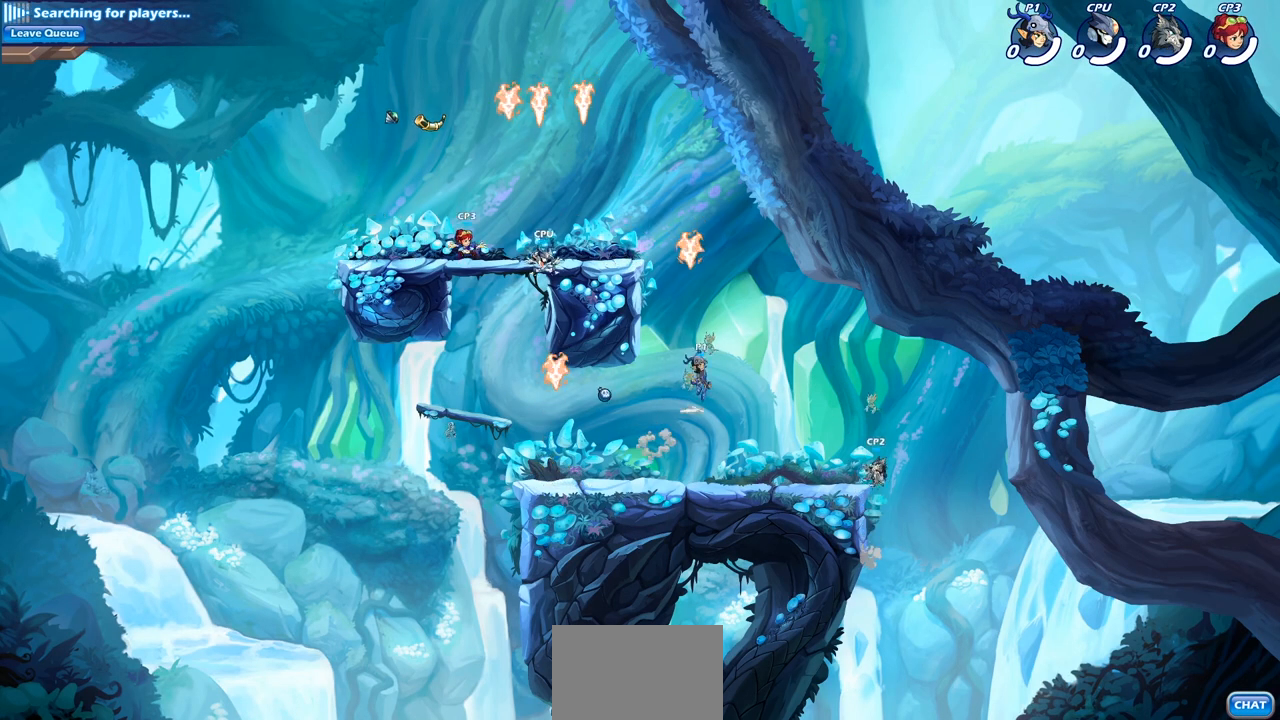
{"buttons": [], "left_stick": "down-right", "right_stick": "center", "events": [[100, "CROSS", "up"], [233, "left_stick", "down-left"], [267, "R1", "down"], [383, "R1", "up"], [483, "left_stick", "down-right"]]}
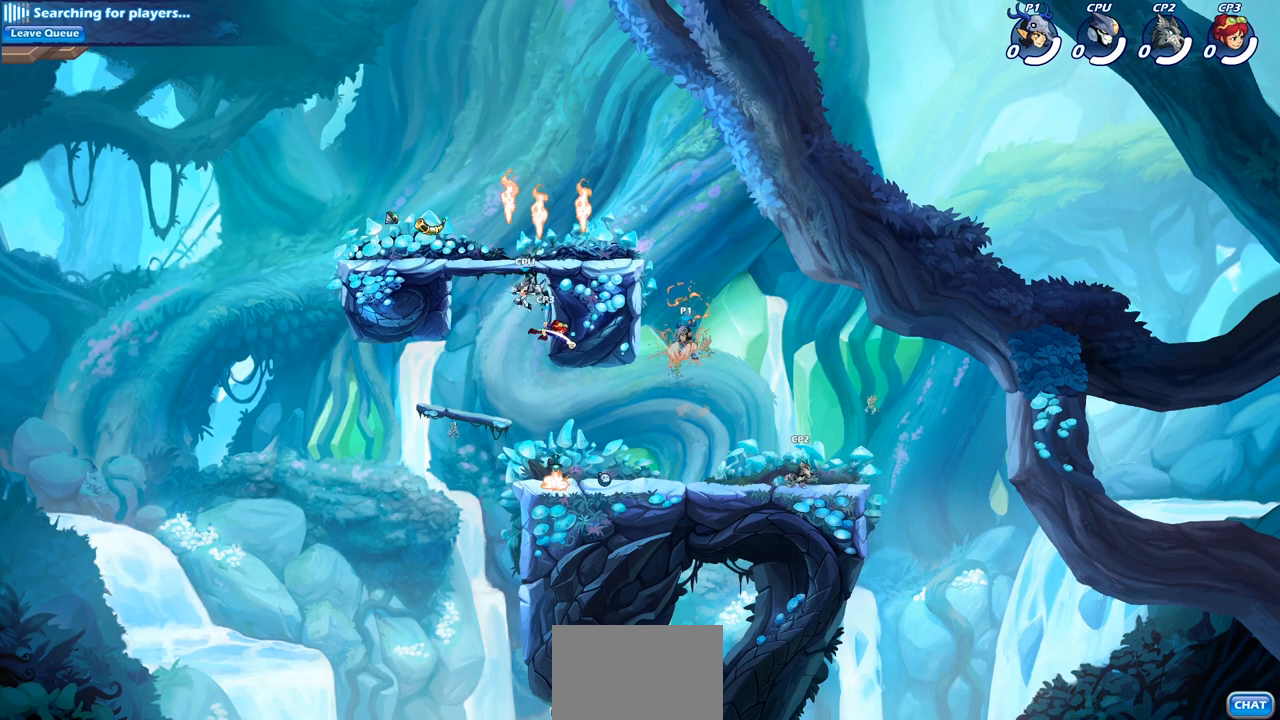
{"buttons": [], "left_stick": "center", "right_stick": "center", "events": [[17, "left_stick", "right"], [50, "SQUARE", "down"], [183, "SQUARE", "up"], [333, "left_stick", "center"]]}
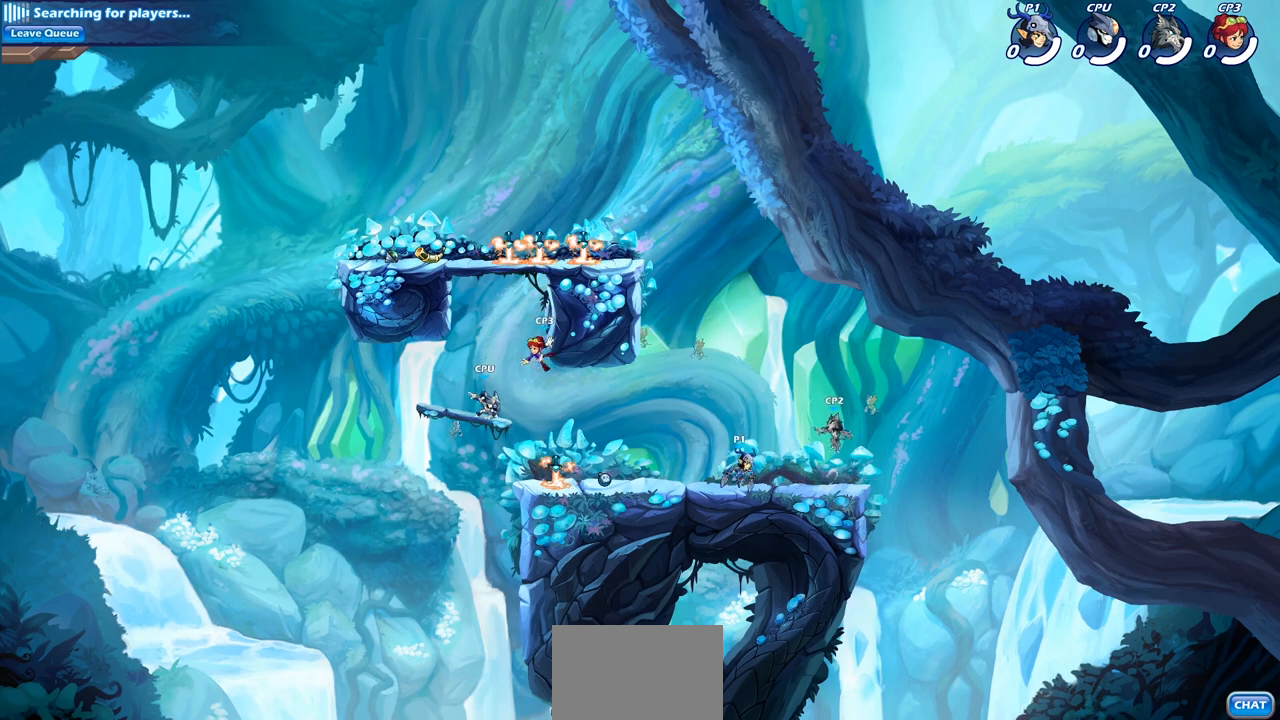
{"buttons": [], "left_stick": "center", "right_stick": "center", "events": [[250, "left_stick", "down"], [283, "SQUARE", "down"], [433, "SQUARE", "up"], [467, "left_stick", "center"]]}
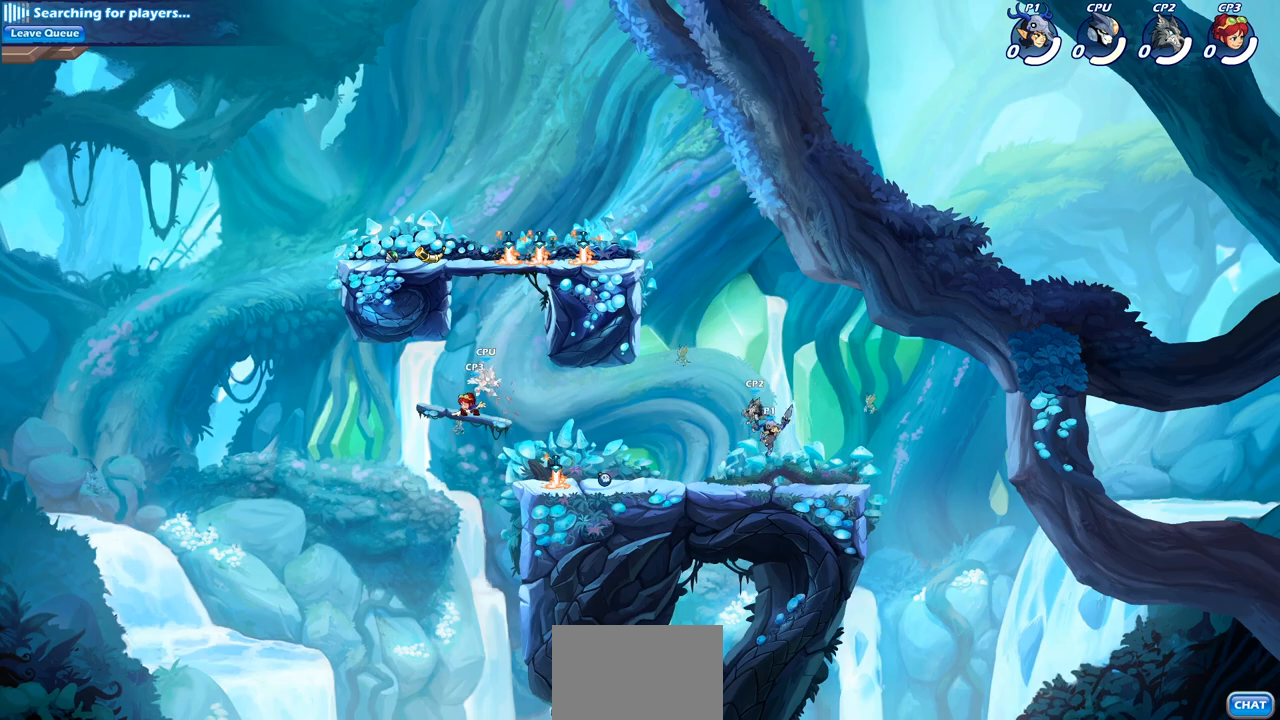
{"buttons": ["R2"], "left_stick": "left", "right_stick": "center", "events": [[150, "left_stick", "left"], [500, "R2", "down"]]}
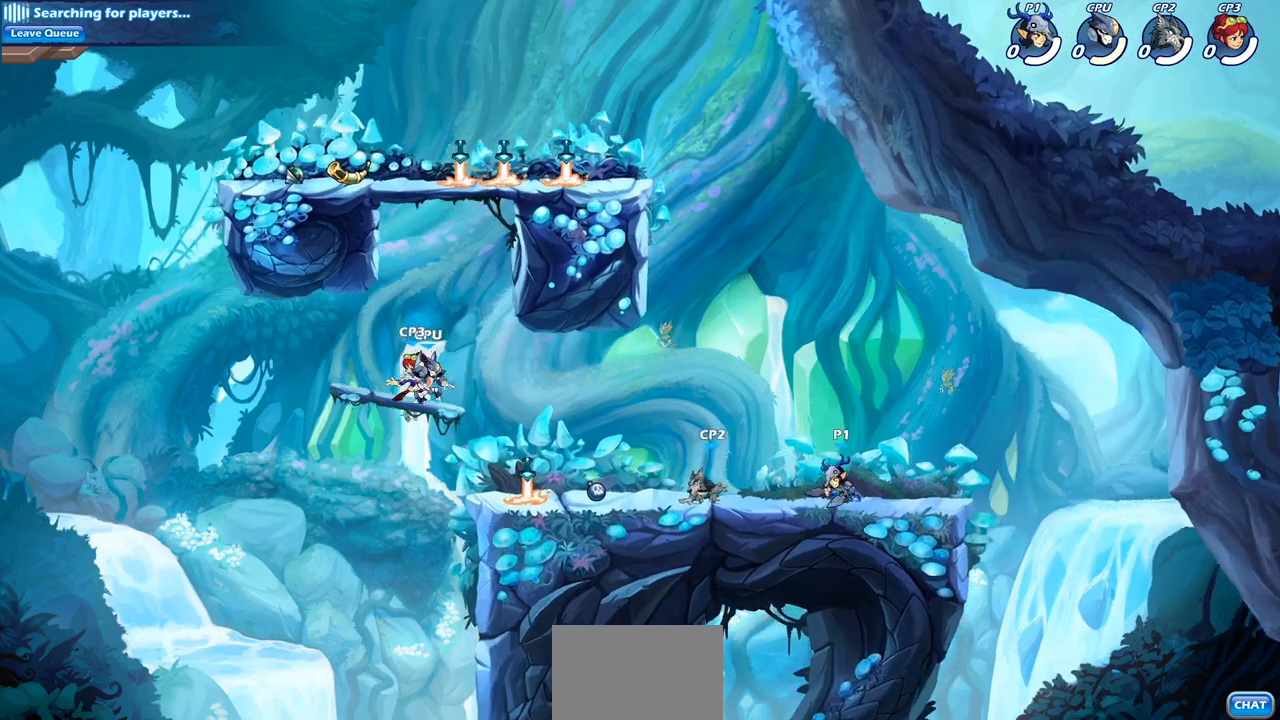
{"buttons": [], "left_stick": "center", "right_stick": "center", "events": [[100, "SQUARE", "down"], [150, "R2", "up"], [250, "SQUARE", "up"], [333, "left_stick", "center"]]}
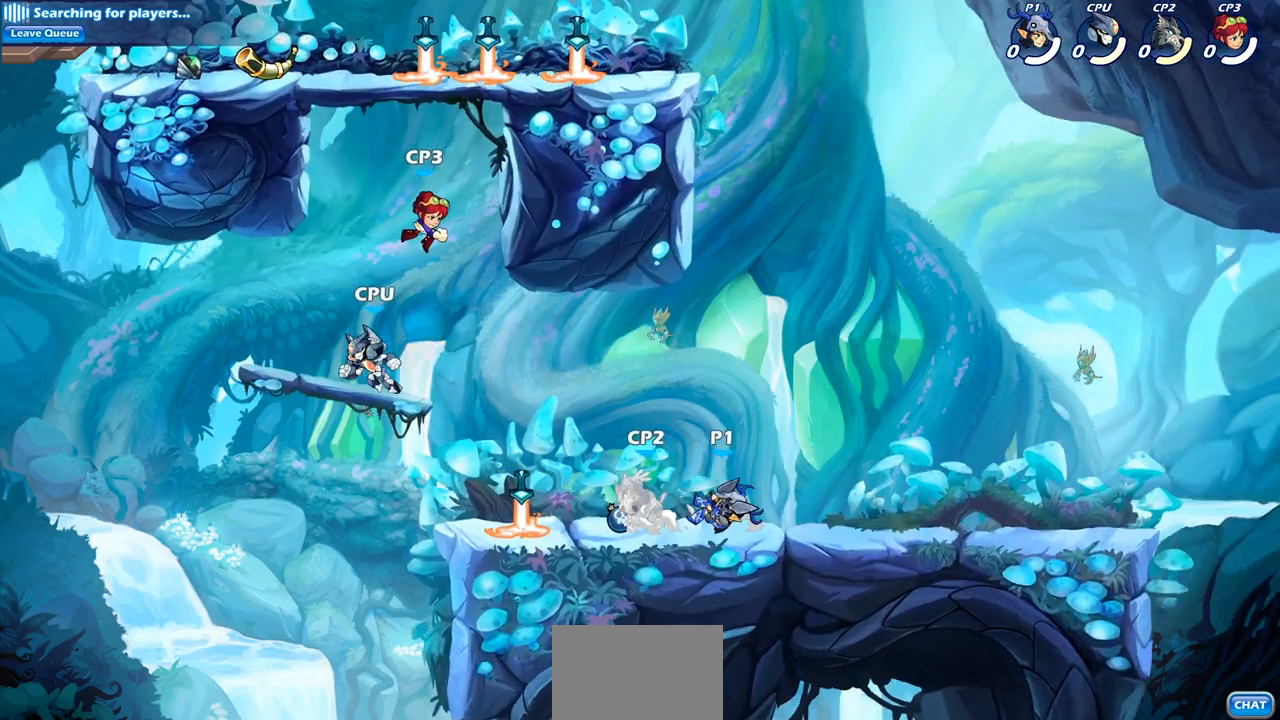
{"buttons": [], "left_stick": "center", "right_stick": "center", "events": [[17, "left_stick", "left"], [67, "left_stick", "down-left"], [283, "SQUARE", "down"], [417, "SQUARE", "up"], [483, "left_stick", "center"]]}
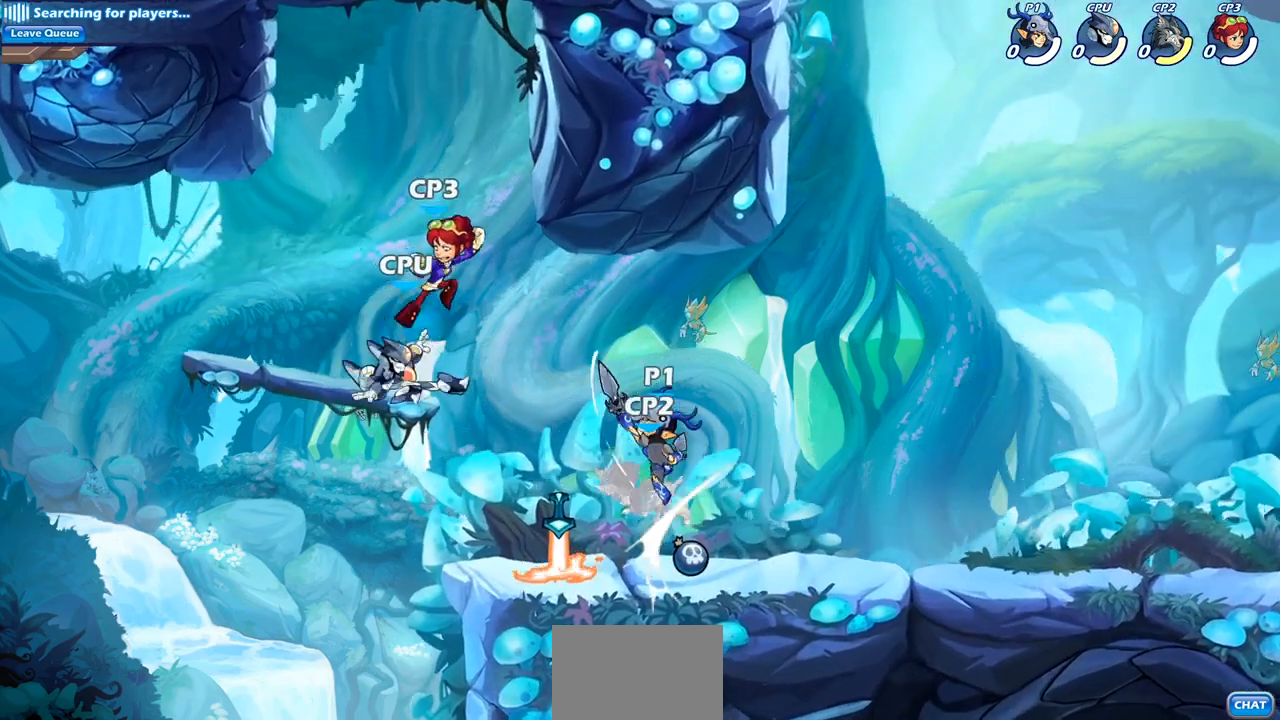
{"buttons": ["SQUARE"], "left_stick": "down-left", "right_stick": "center", "events": [[233, "left_stick", "down-right"], [367, "left_stick", "down"], [433, "SQUARE", "down"], [500, "left_stick", "down-left"]]}